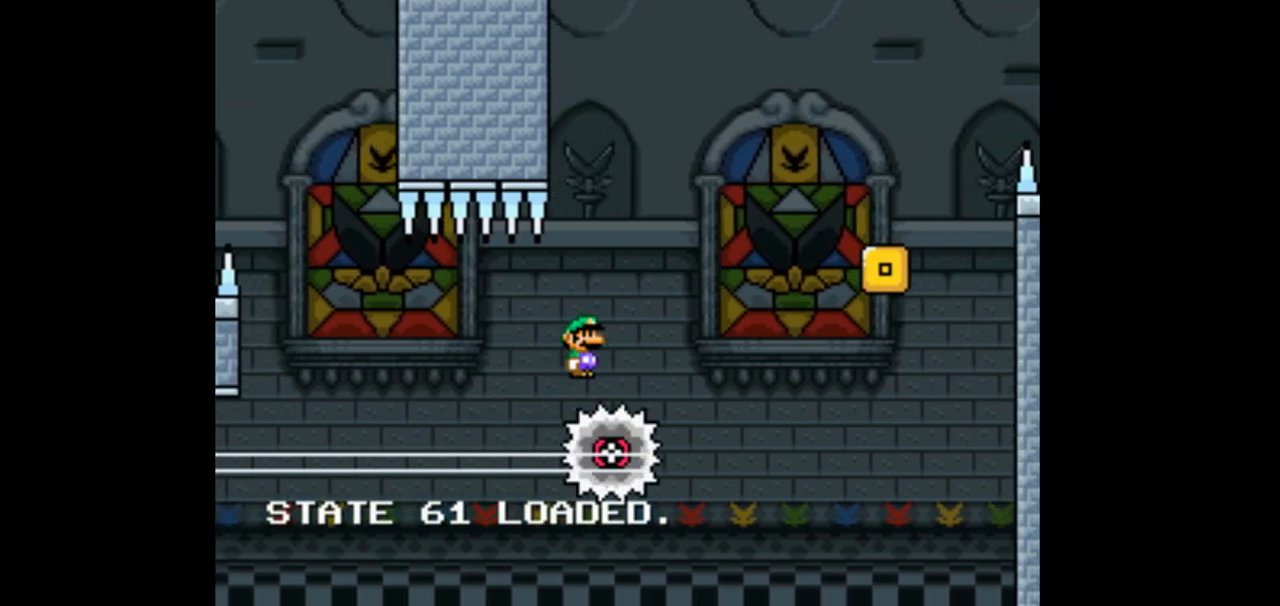
Gameplay with a controller (Nintendo layout); each line is a JSON object with the inputs held at the frame after it (dt_ms = milliseconds from this image to that frame). "events" lists button and stick changes between this image and that frame as [ms after this image, input, new state], when the widget could be followed in between. Not read: B L3 R1 R3 Y.
{"dt_ms": 500, "buttons": [], "events": [[333, "DPAD_RIGHT", "up"], [367, "DPAD_UP", "down"], [433, "DPAD_UP", "up"]]}
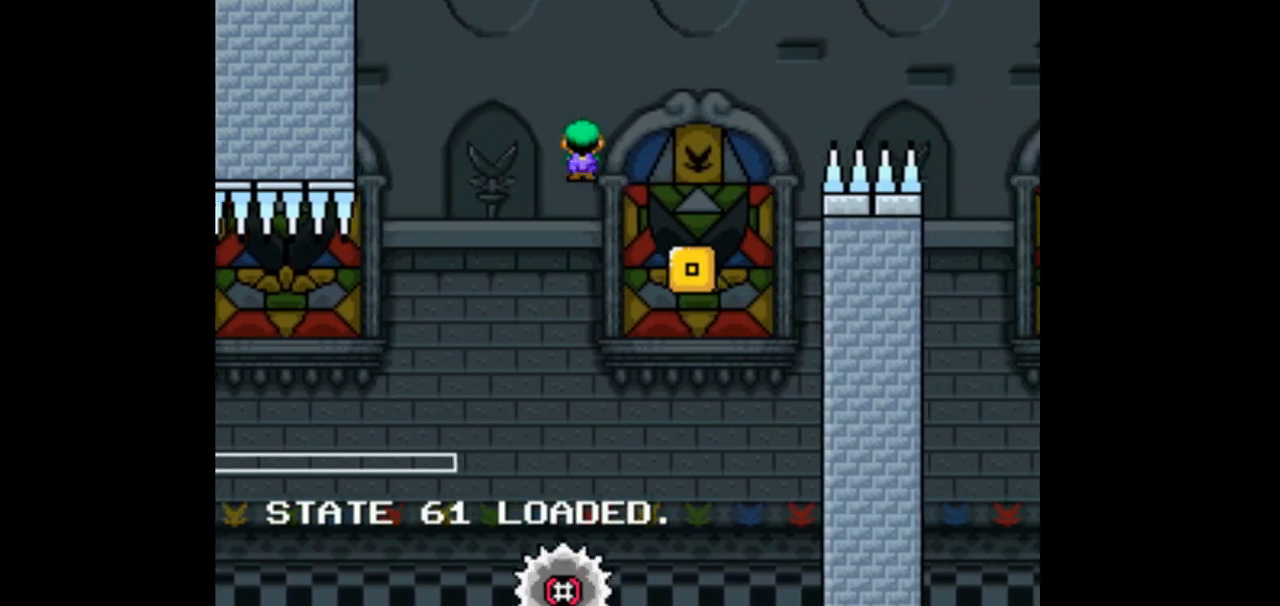
{"dt_ms": 500, "buttons": ["DPAD_RIGHT"], "events": [[200, "DPAD_LEFT", "down"], [300, "DPAD_LEFT", "up"], [367, "DPAD_RIGHT", "down"]]}
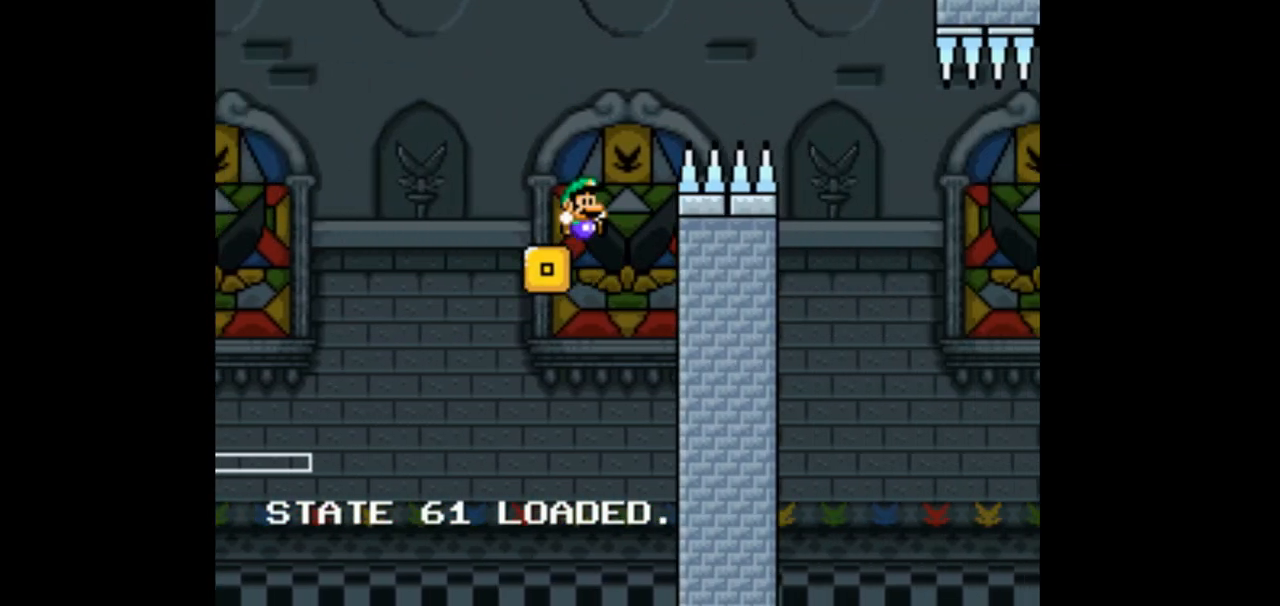
{"dt_ms": 500, "buttons": ["DPAD_RIGHT"], "events": [[433, "DPAD_RIGHT", "up"], [500, "DPAD_RIGHT", "down"]]}
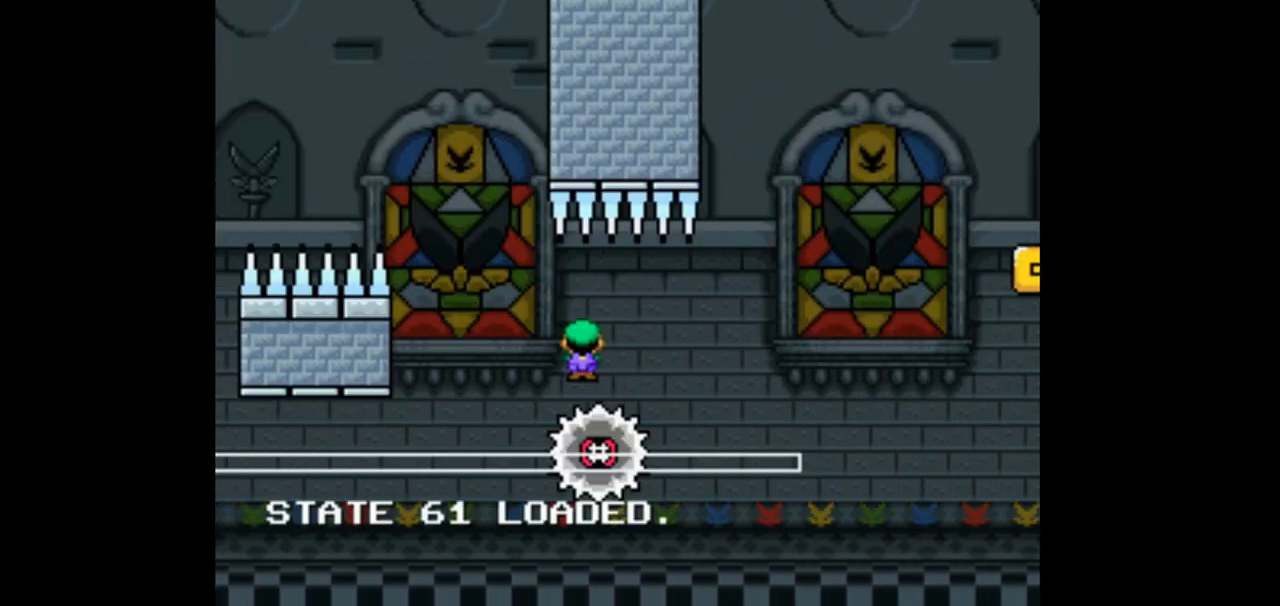
{"dt_ms": 500, "buttons": [], "events": [[333, "DPAD_RIGHT", "up"], [400, "DPAD_LEFT", "down"], [500, "DPAD_LEFT", "up"]]}
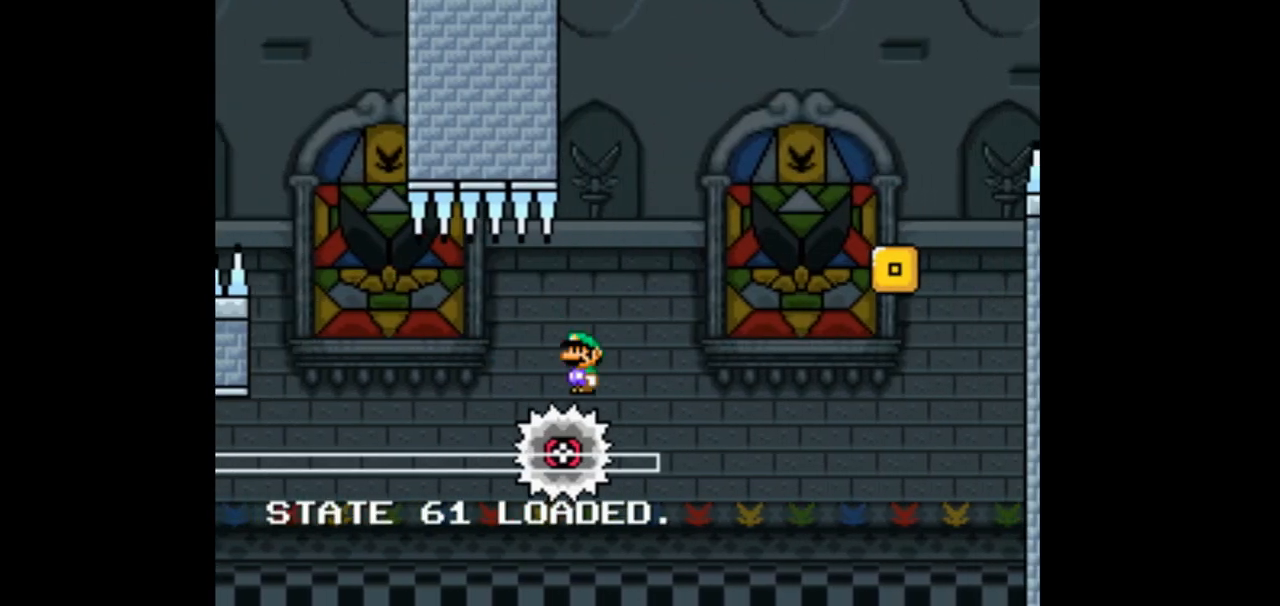
{"dt_ms": 500, "buttons": ["DPAD_RIGHT"], "events": [[100, "DPAD_RIGHT", "down"]]}
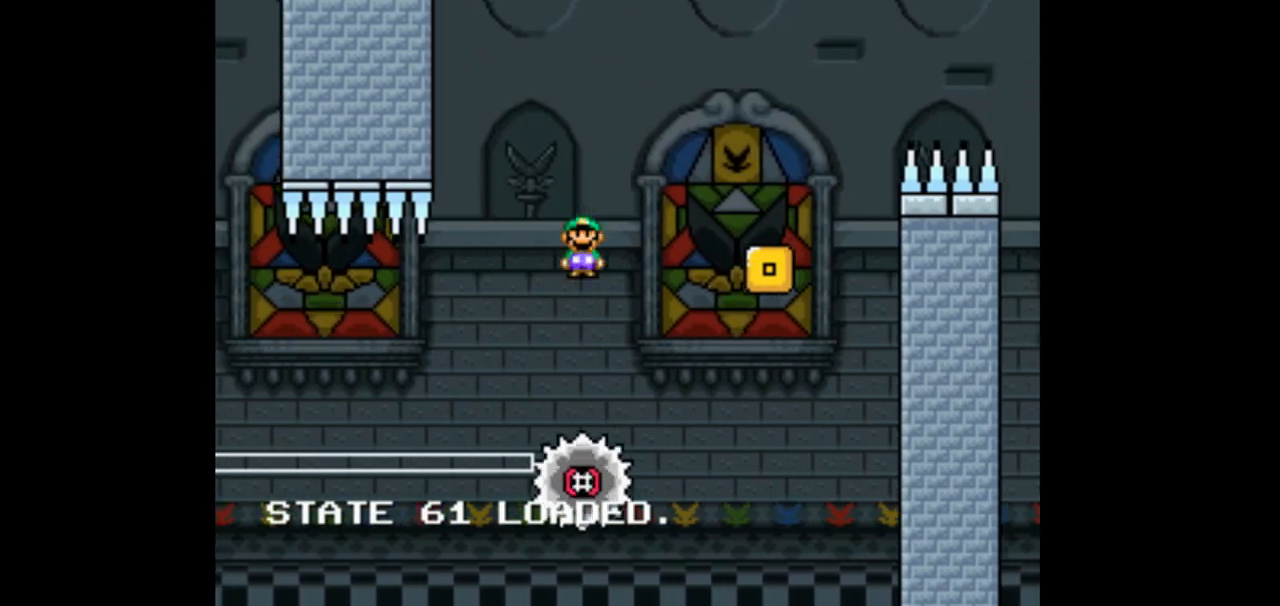
{"dt_ms": 500, "buttons": [], "events": [[100, "DPAD_RIGHT", "up"], [400, "DPAD_LEFT", "down"], [500, "DPAD_LEFT", "up"]]}
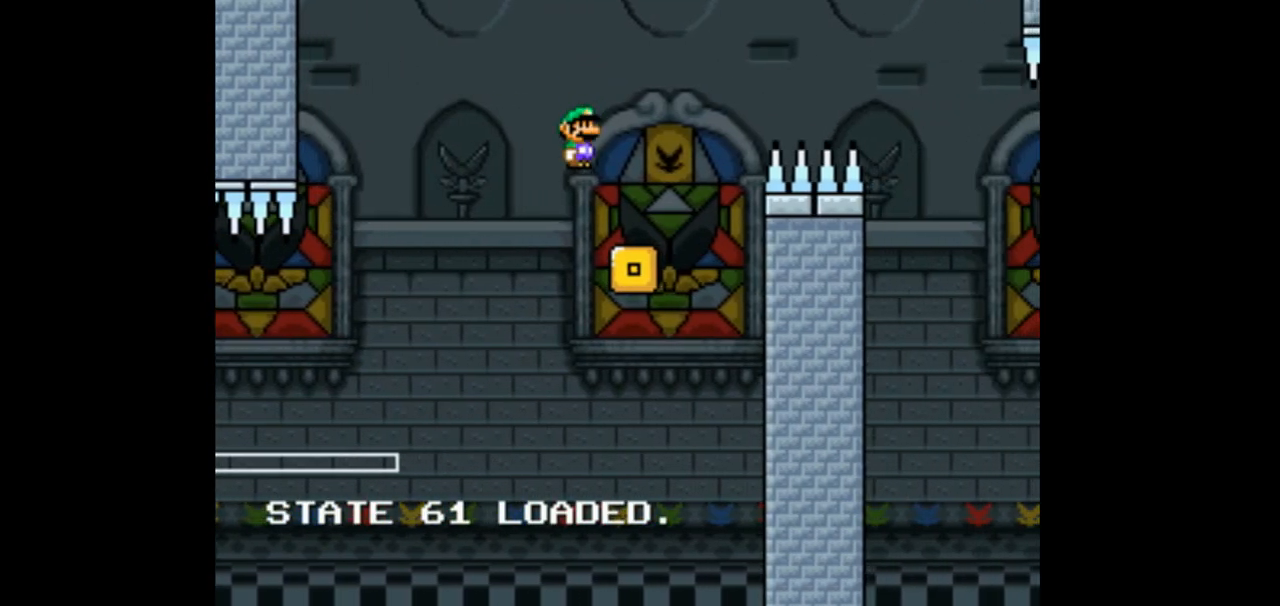
{"dt_ms": 500, "buttons": ["DPAD_RIGHT"], "events": [[33, "DPAD_RIGHT", "down"]]}
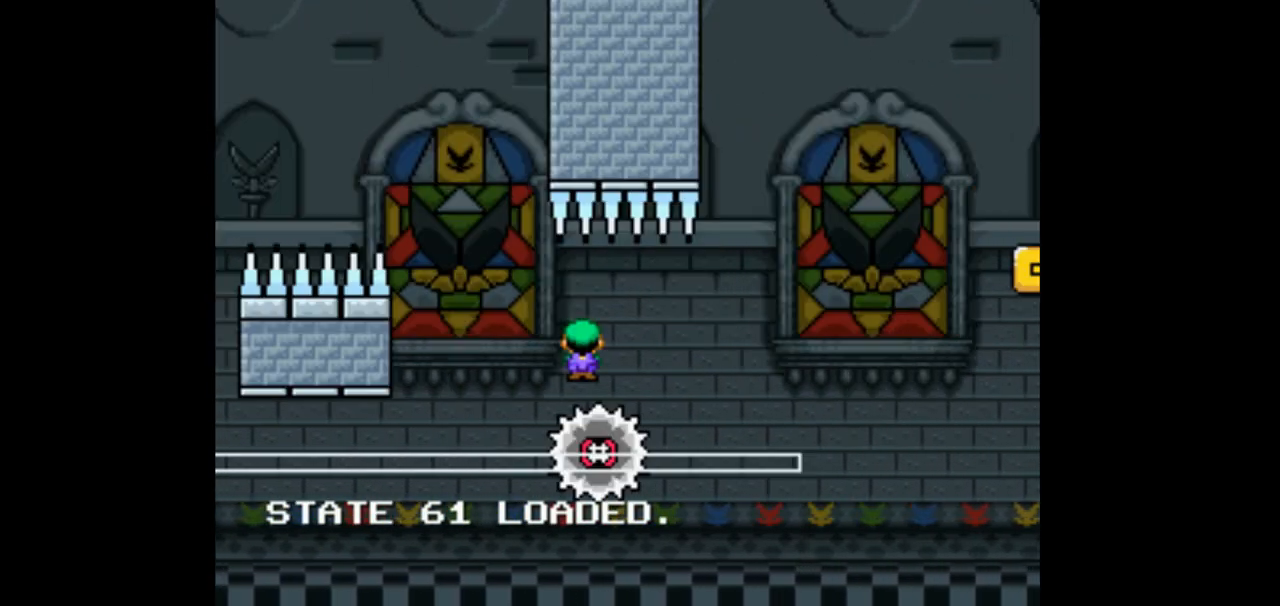
{"dt_ms": 500, "buttons": ["DPAD_RIGHT"], "events": [[233, "DPAD_RIGHT", "up"], [300, "DPAD_LEFT", "down"], [433, "DPAD_LEFT", "up"], [467, "DPAD_RIGHT", "down"]]}
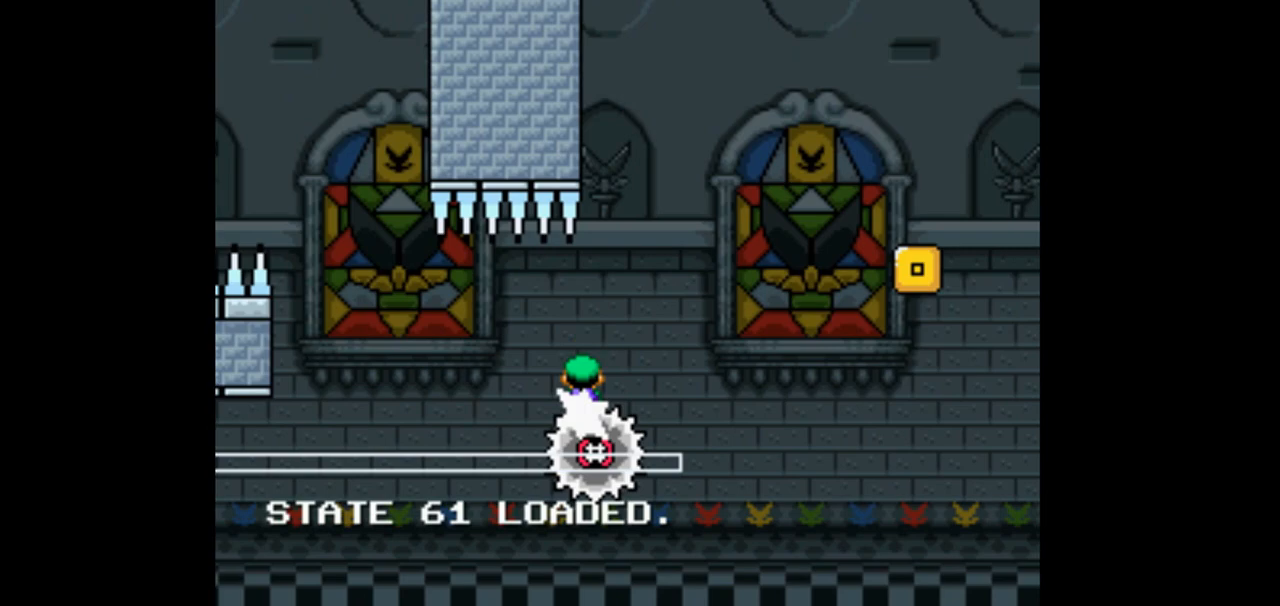
{"dt_ms": 500, "buttons": ["DPAD_RIGHT"], "events": []}
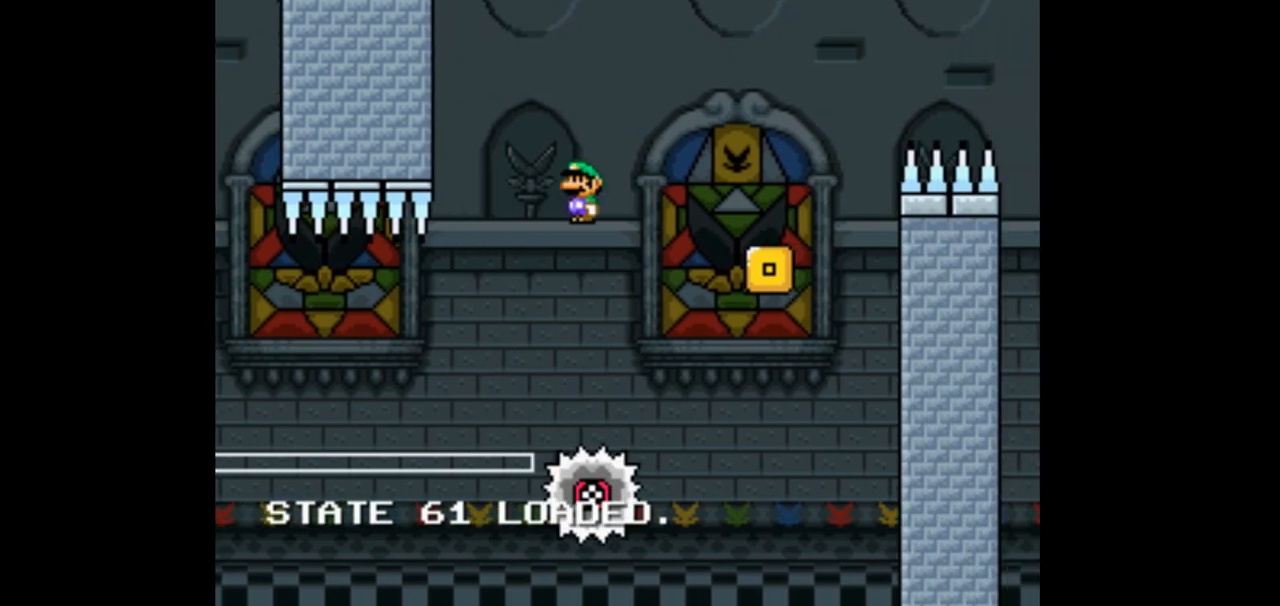
{"dt_ms": 500, "buttons": []}
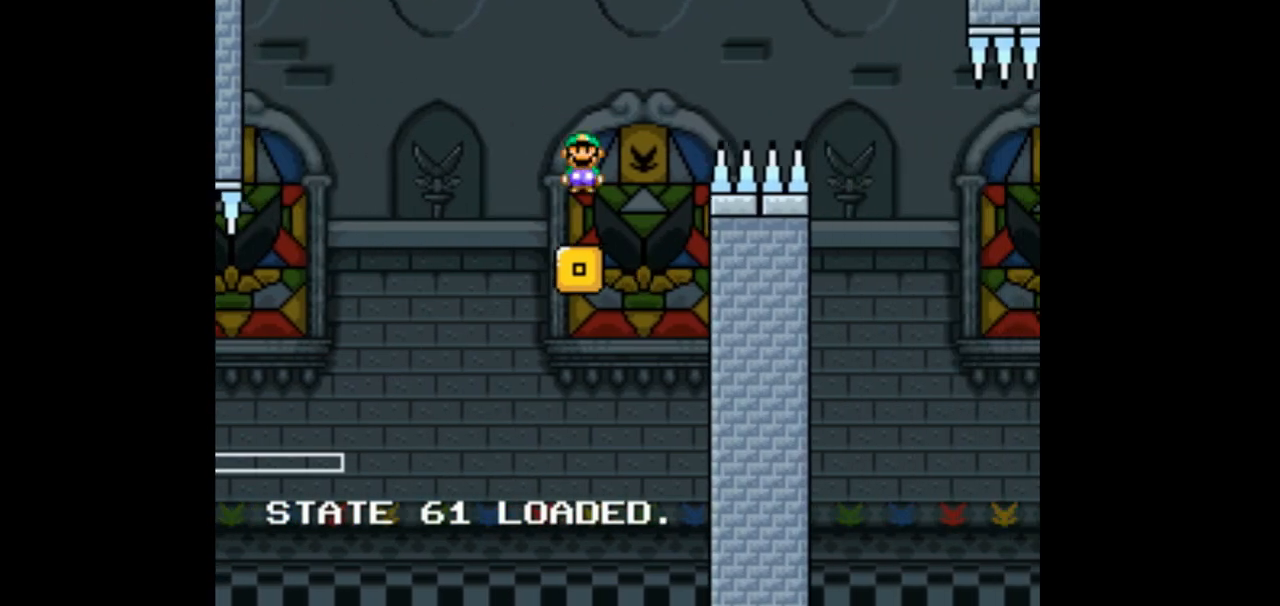
{"dt_ms": 500, "buttons": ["DPAD_RIGHT"], "events": [[33, "DPAD_RIGHT", "down"]]}
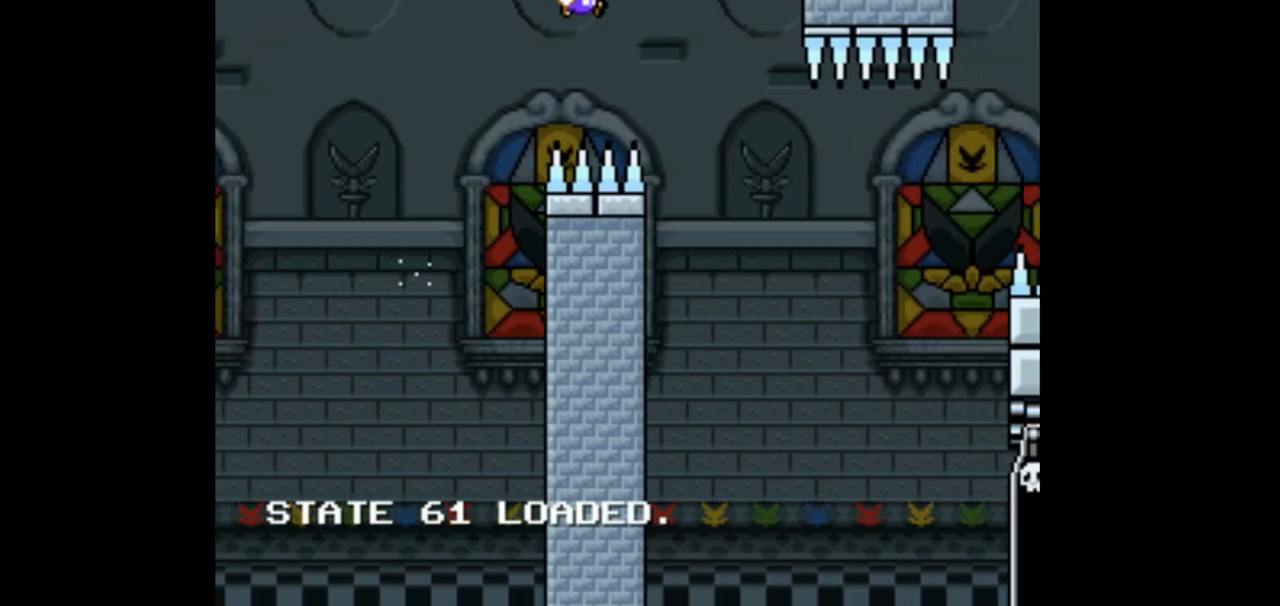
{"dt_ms": 500, "buttons": ["DPAD_RIGHT"], "events": [[267, "DPAD_UP", "down"], [300, "DPAD_RIGHT", "up"], [333, "DPAD_LEFT", "down"], [400, "DPAD_LEFT", "up"], [433, "DPAD_RIGHT", "down"], [433, "DPAD_UP", "up"]]}
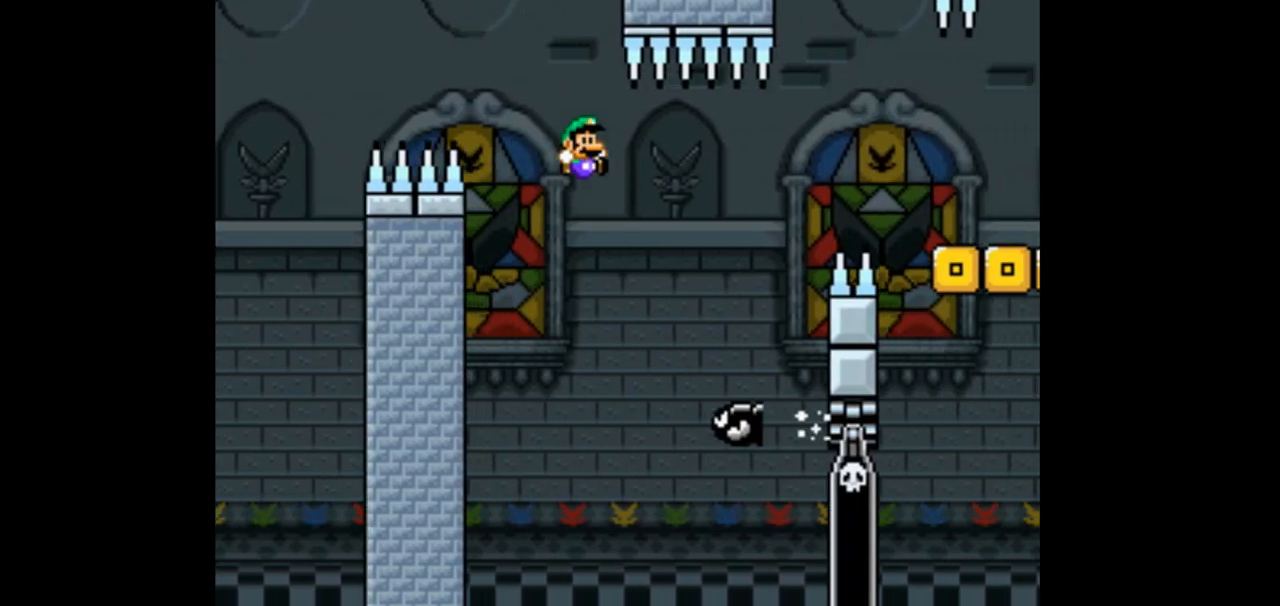
{"dt_ms": 500, "buttons": ["DPAD_RIGHT"], "events": []}
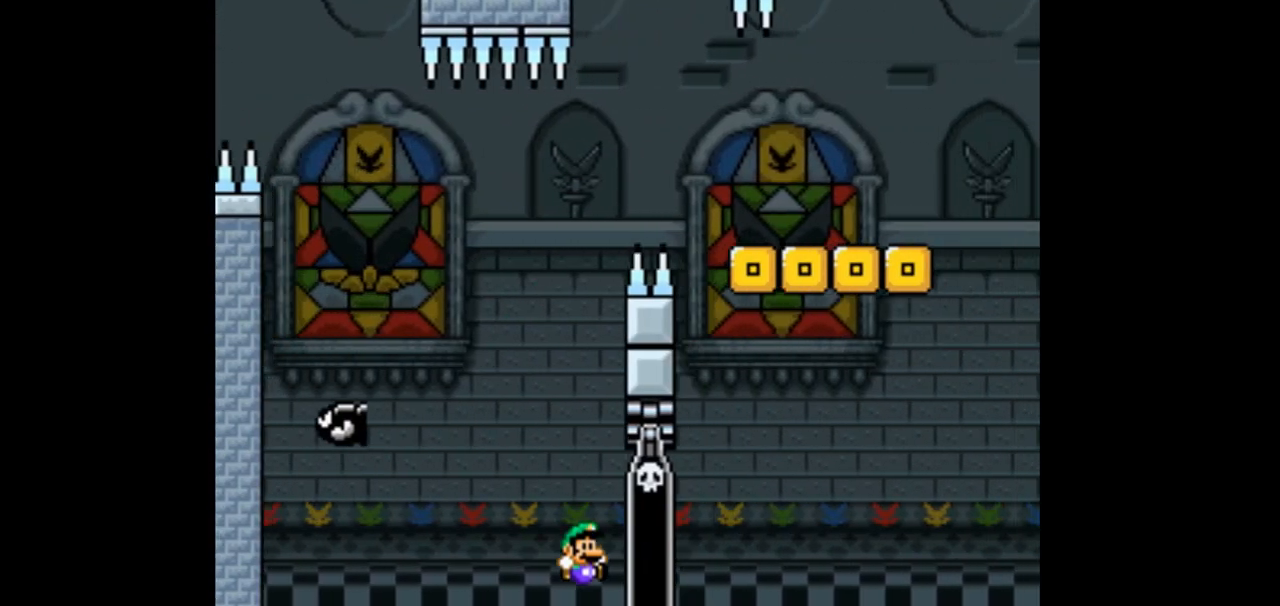
{"dt_ms": 500, "buttons": [], "events": [[467, "DPAD_RIGHT", "up"]]}
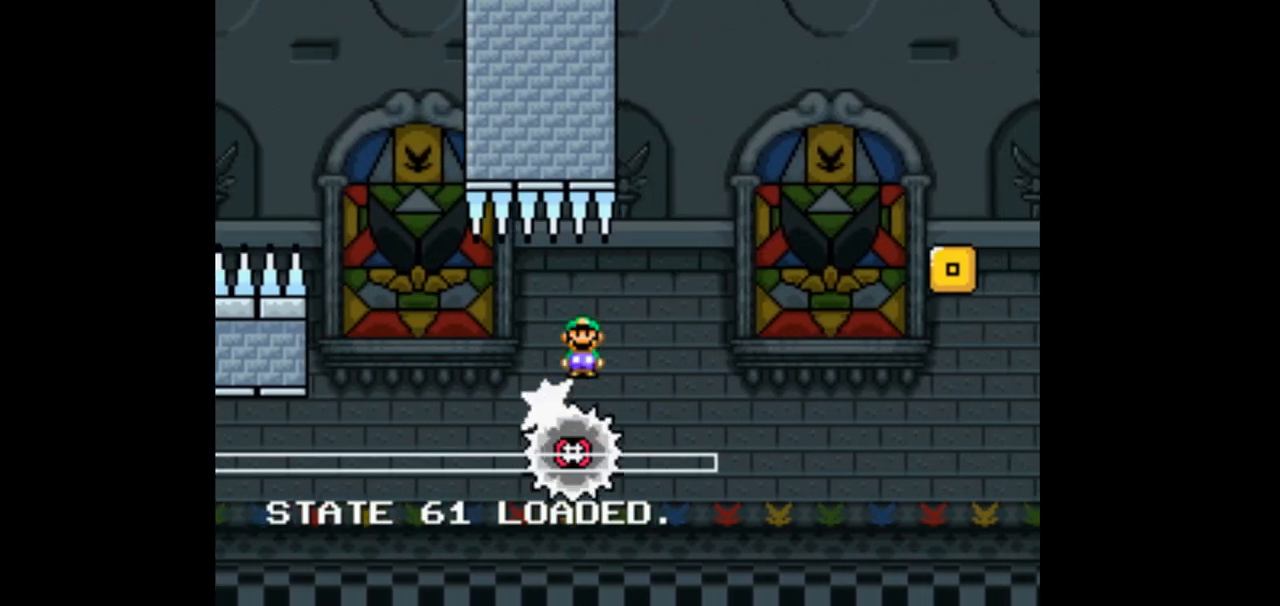
{"dt_ms": 500, "buttons": ["DPAD_RIGHT"], "events": [[67, "DPAD_LEFT", "down"], [167, "DPAD_LEFT", "up"], [200, "DPAD_RIGHT", "down"]]}
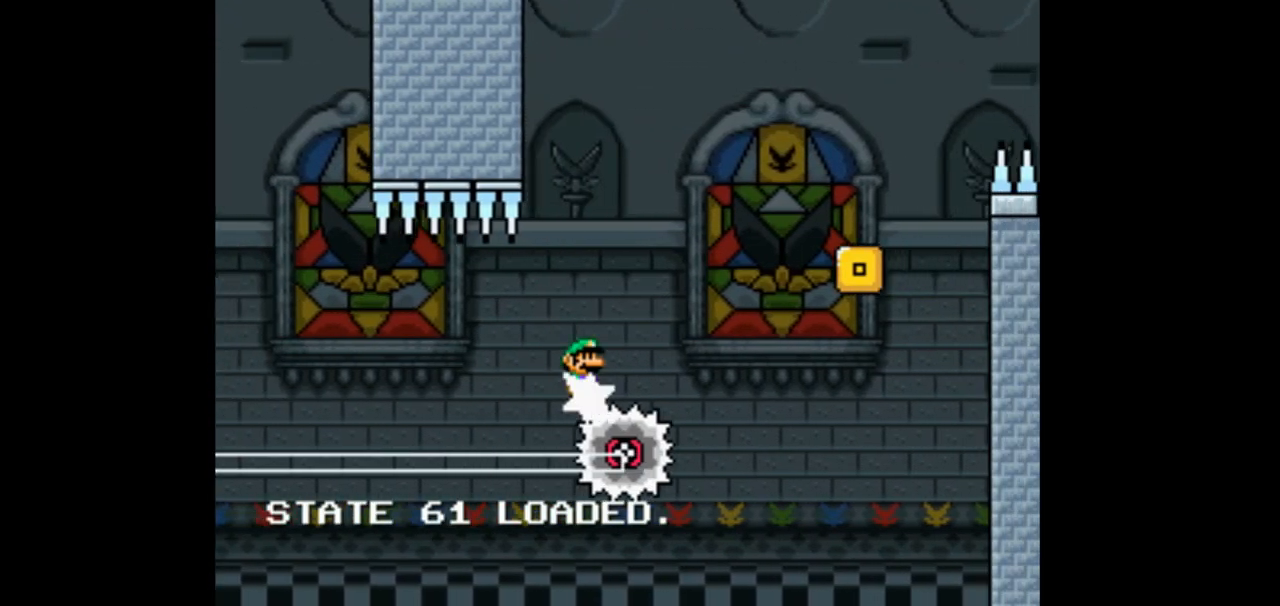
{"dt_ms": 1000, "buttons": ["DPAD_RIGHT"]}
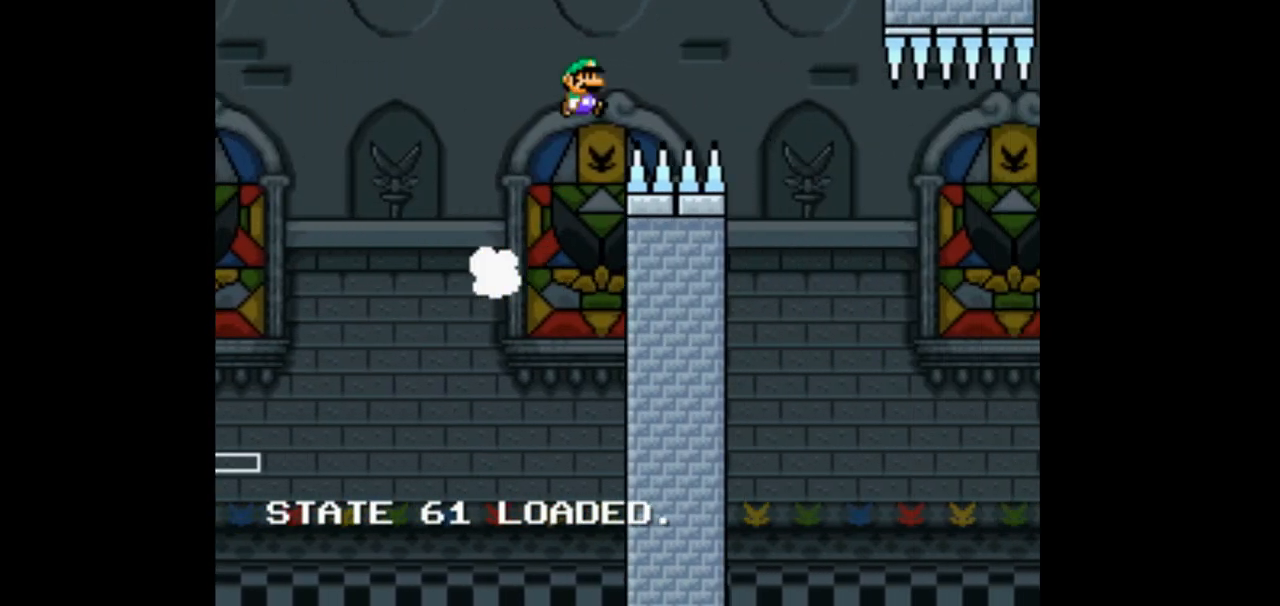
{"dt_ms": 500, "buttons": ["DPAD_UP", "DPAD_LEFT"], "events": [[367, "DPAD_RIGHT", "up"], [467, "DPAD_LEFT", "down"], [500, "DPAD_UP", "down"]]}
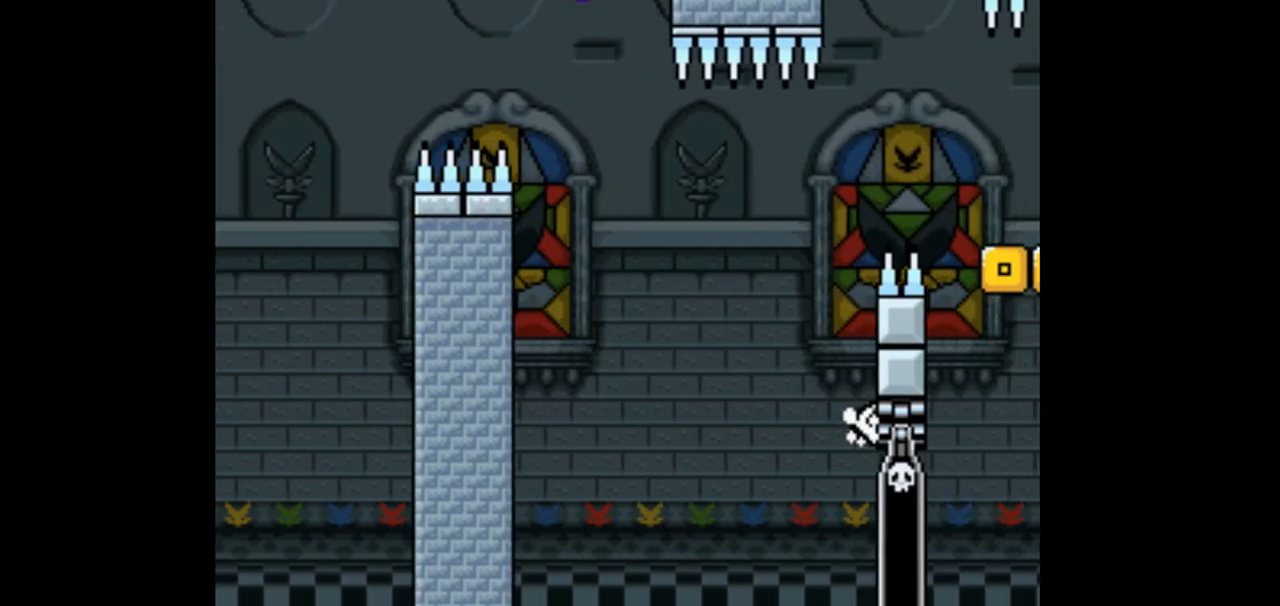
{"dt_ms": 500, "buttons": ["DPAD_LEFT"], "events": [[33, "DPAD_LEFT", "up"], [67, "DPAD_RIGHT", "down"], [67, "DPAD_UP", "up"], [333, "DPAD_RIGHT", "up"], [500, "DPAD_LEFT", "down"]]}
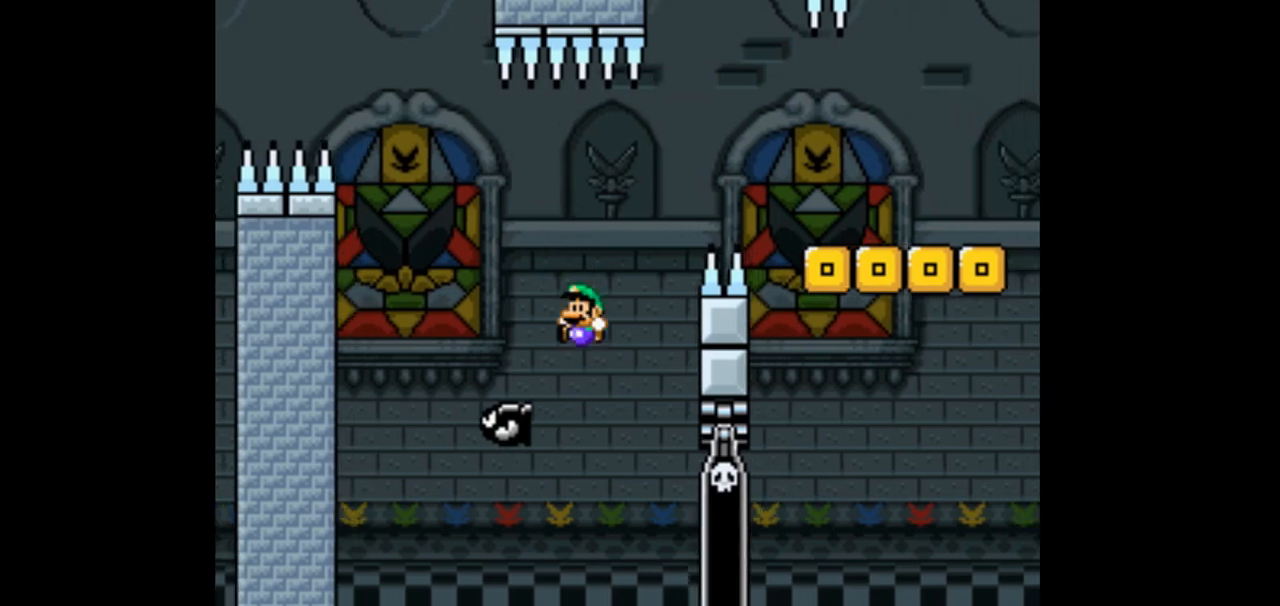
{"dt_ms": 500, "buttons": ["DPAD_RIGHT"], "events": [[100, "DPAD_LEFT", "up"], [133, "DPAD_RIGHT", "down"]]}
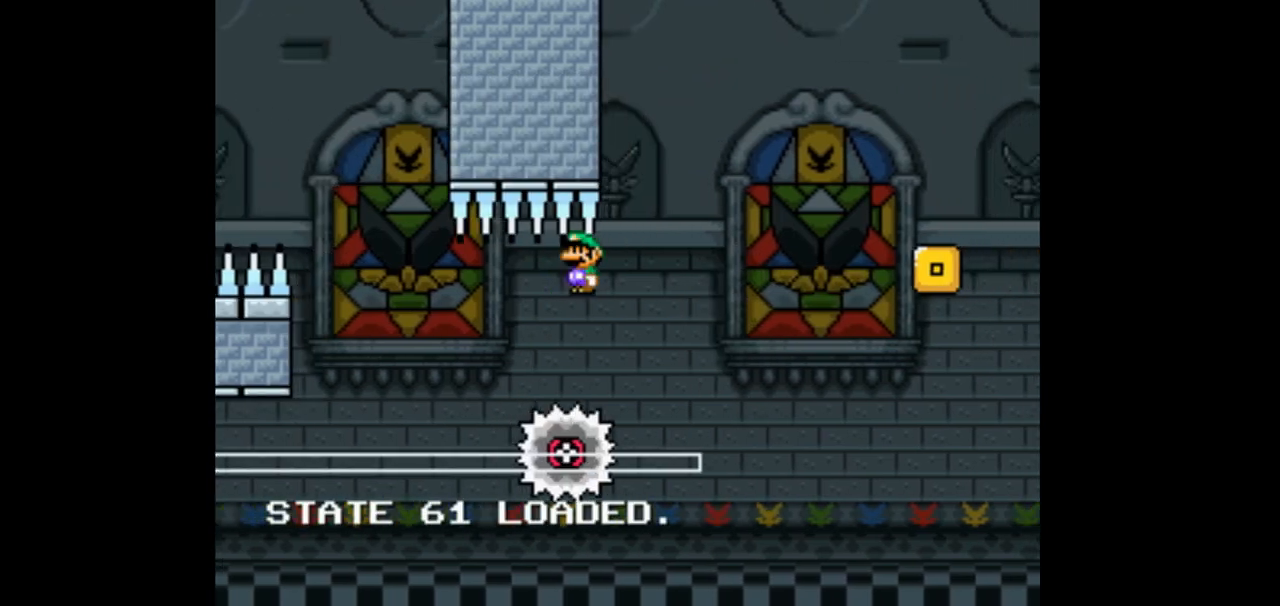
{"dt_ms": 500, "buttons": ["DPAD_RIGHT"], "events": [[67, "DPAD_RIGHT", "up"], [200, "DPAD_LEFT", "down"], [333, "DPAD_LEFT", "up"], [433, "DPAD_RIGHT", "down"]]}
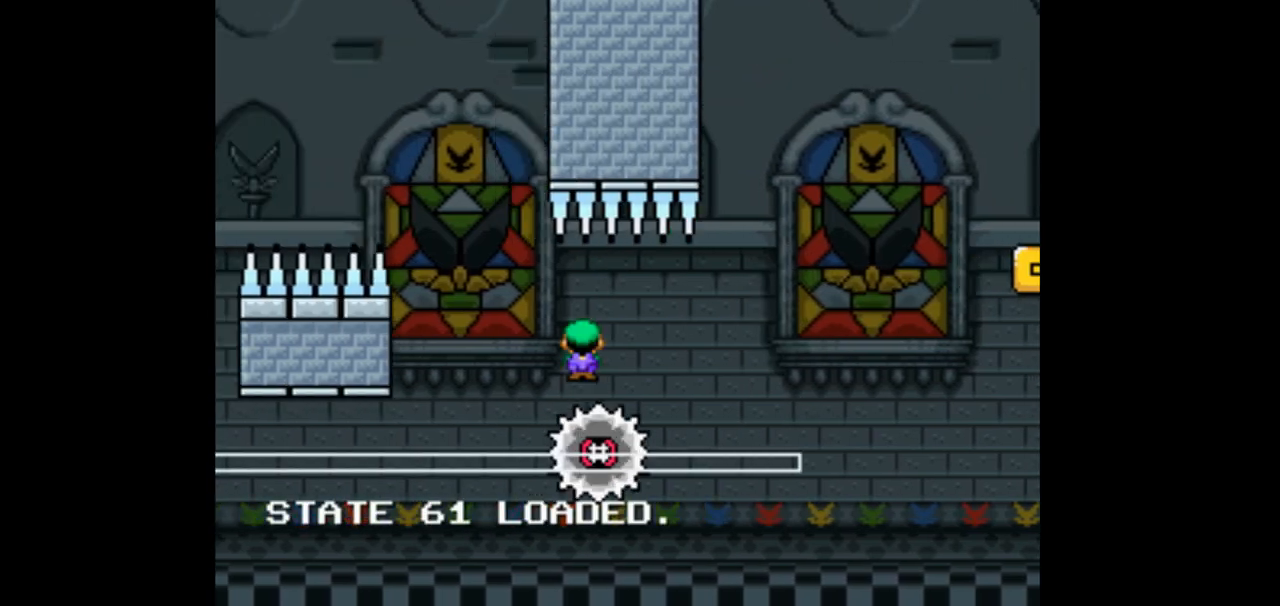
{"dt_ms": 500, "buttons": [], "events": [[200, "DPAD_RIGHT", "up"], [400, "DPAD_LEFT", "down"], [467, "DPAD_LEFT", "up"]]}
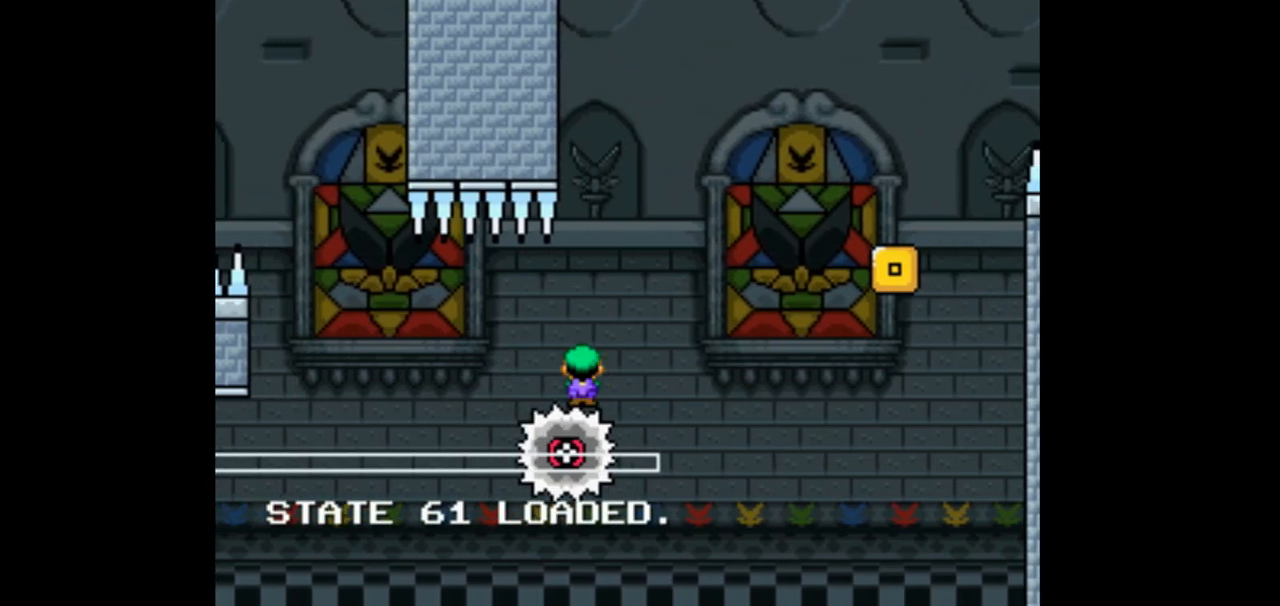
{"dt_ms": 500, "buttons": [], "events": [[67, "DPAD_RIGHT", "down"], [500, "DPAD_RIGHT", "up"]]}
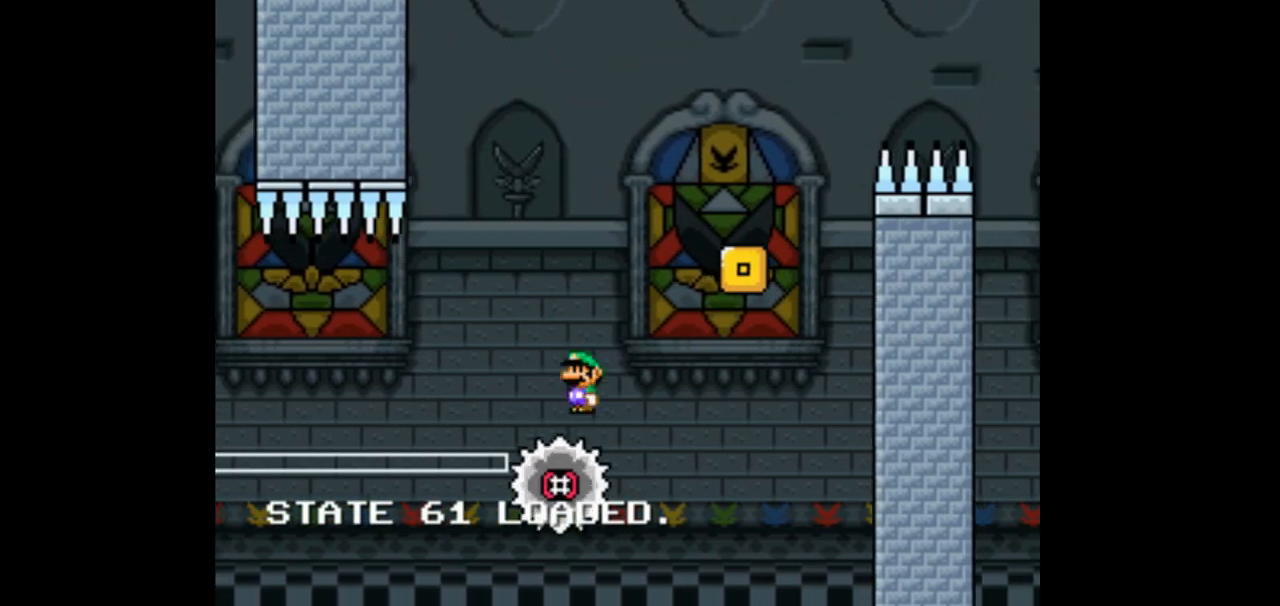
{"dt_ms": 500, "buttons": ["DPAD_RIGHT"], "events": [[33, "DPAD_LEFT", "down"], [167, "DPAD_LEFT", "up"], [333, "DPAD_RIGHT", "down"]]}
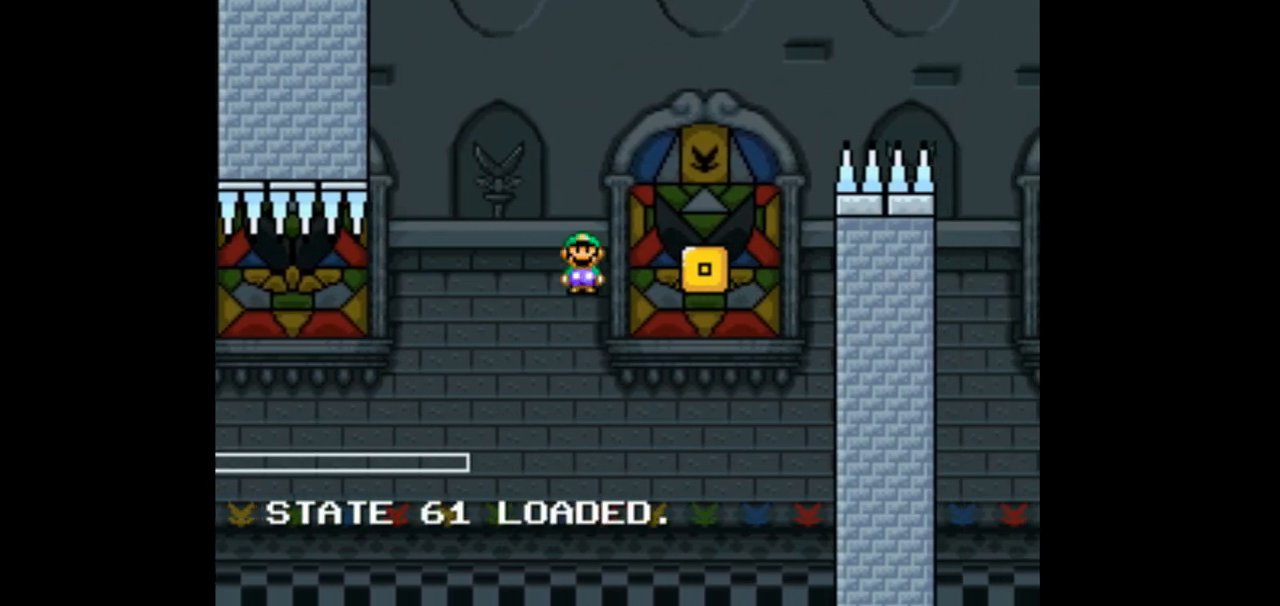
{"dt_ms": 500, "buttons": ["DPAD_RIGHT"]}
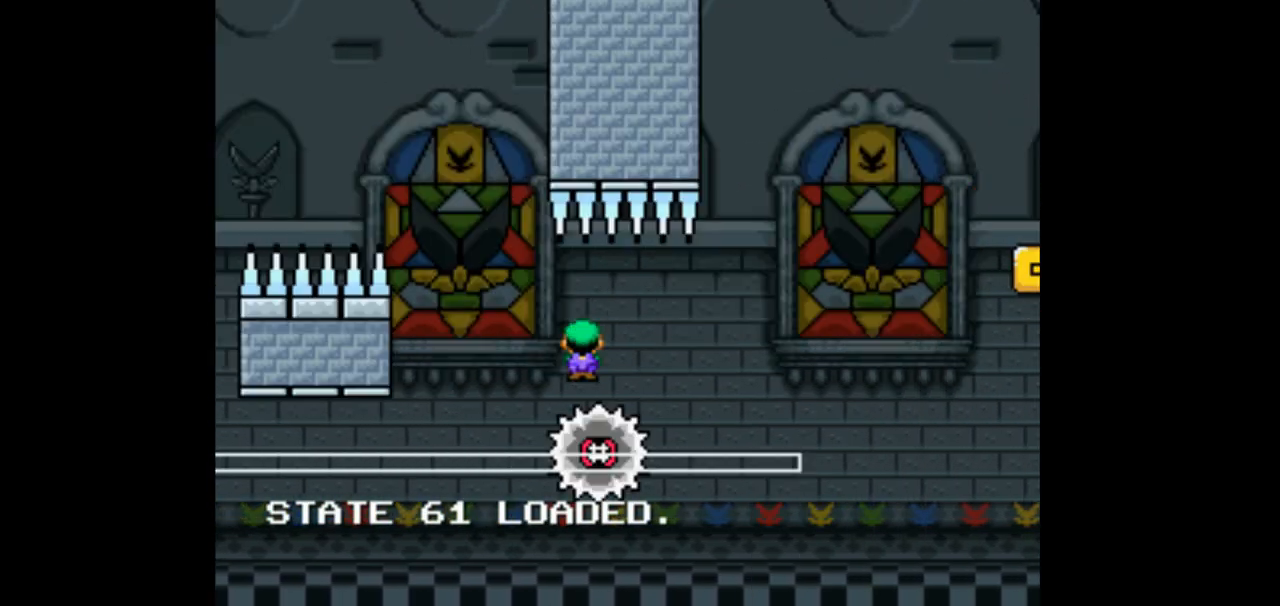
{"dt_ms": 500, "buttons": ["DPAD_RIGHT"], "events": [[200, "DPAD_RIGHT", "up"], [300, "DPAD_LEFT", "down"], [400, "DPAD_LEFT", "up"], [467, "DPAD_RIGHT", "down"]]}
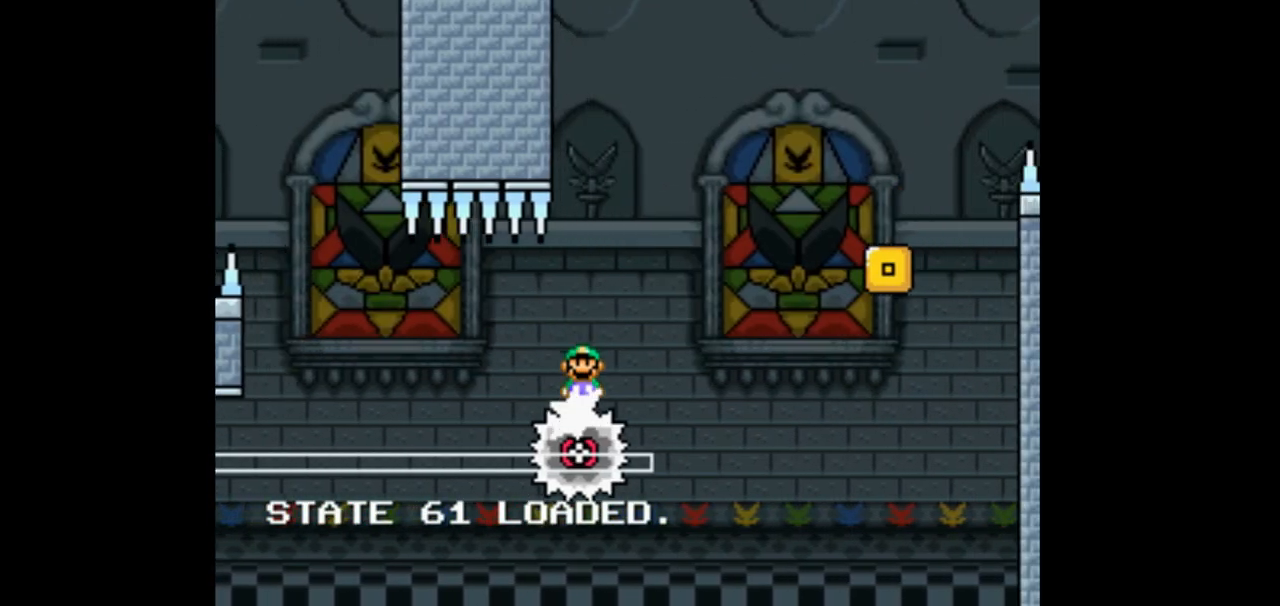
{"dt_ms": 500, "buttons": []}
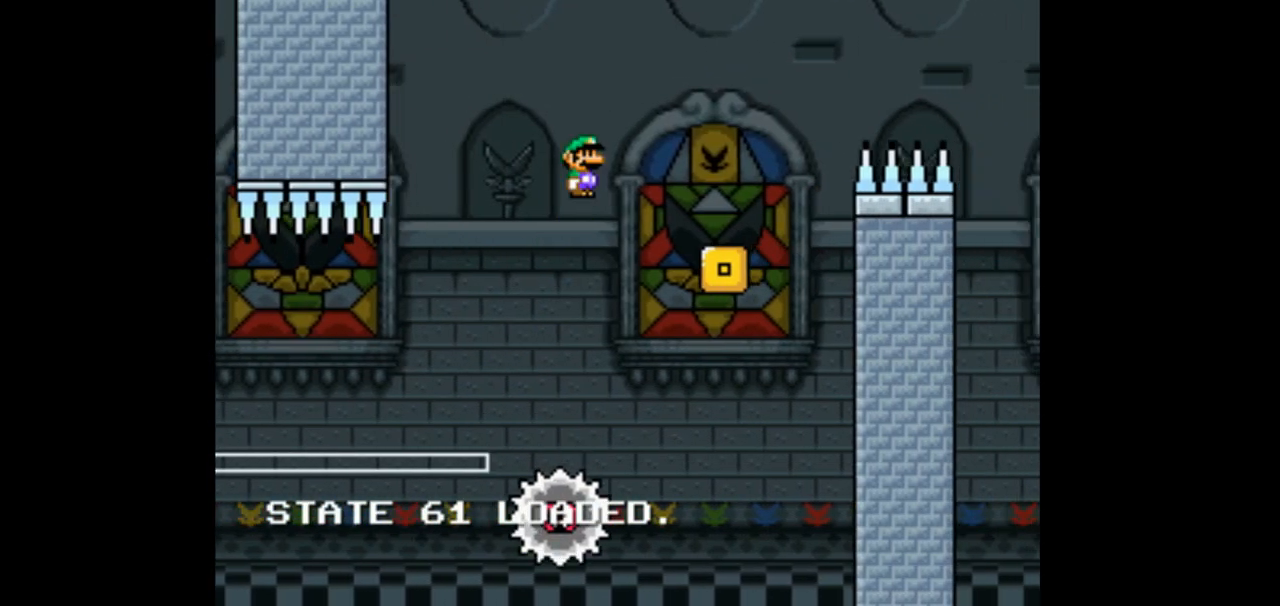
{"dt_ms": 500, "buttons": [], "events": [[67, "DPAD_RIGHT", "down"], [333, "DPAD_RIGHT", "up"], [333, "L1", "down"], [367, "L1", "up"], [400, "DPAD_LEFT", "down"], [500, "DPAD_LEFT", "up"]]}
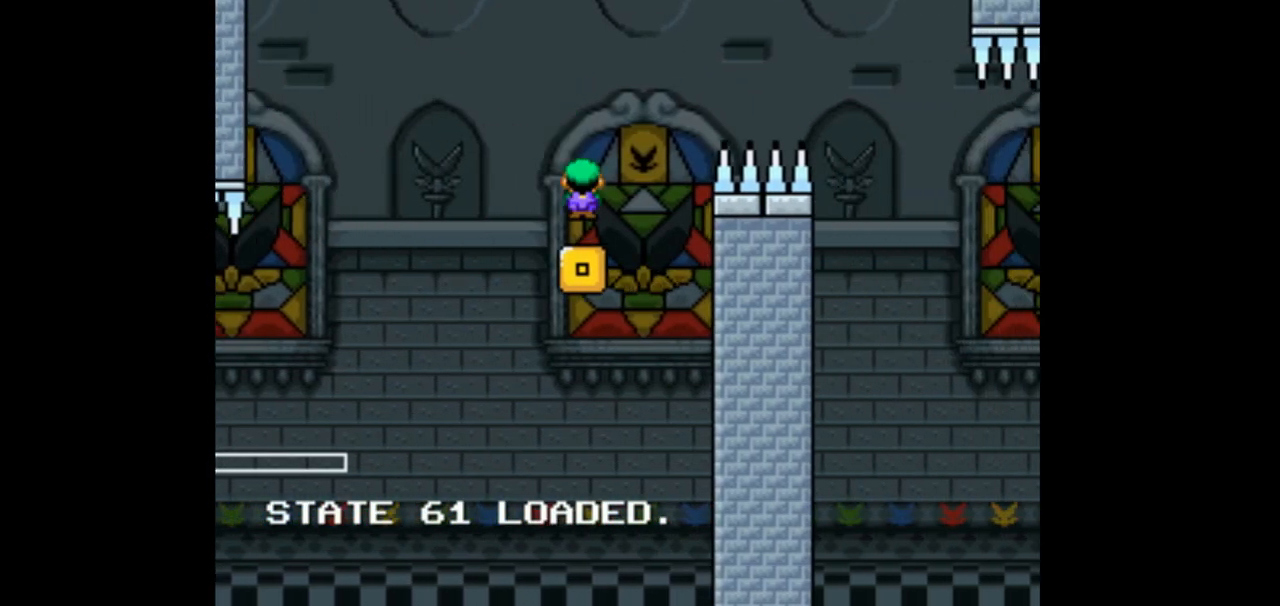
{"dt_ms": 500, "buttons": ["DPAD_RIGHT"], "events": [[67, "DPAD_RIGHT", "down"]]}
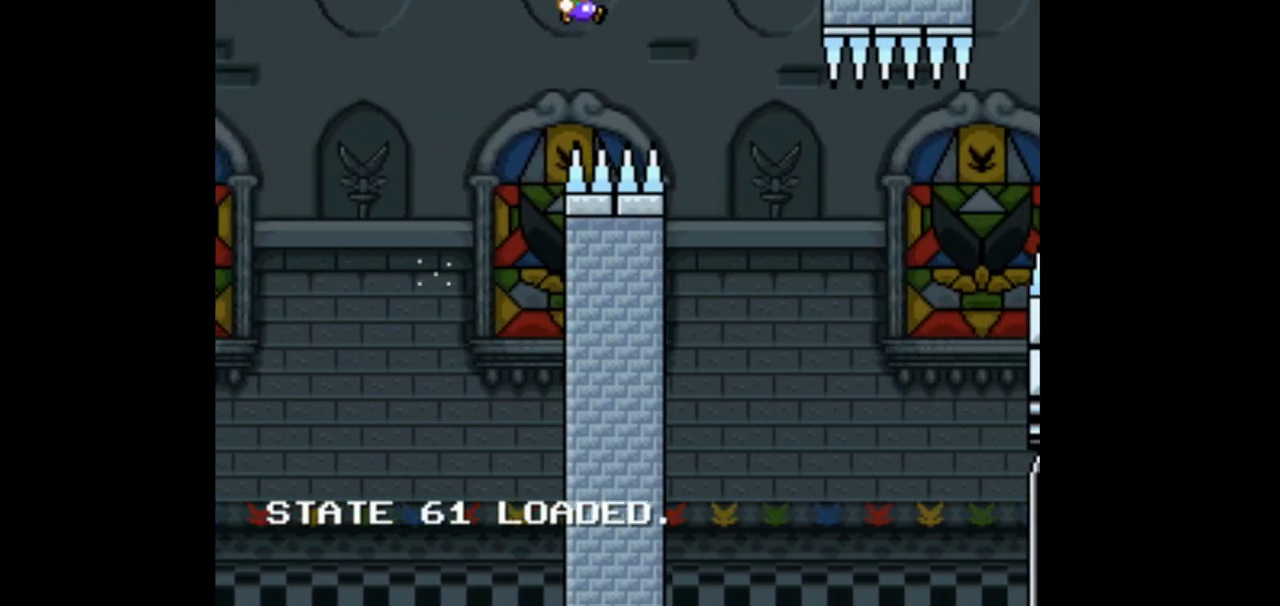
{"dt_ms": 500, "buttons": ["DPAD_UP"], "events": [[400, "DPAD_UP", "down"], [433, "DPAD_RIGHT", "up"]]}